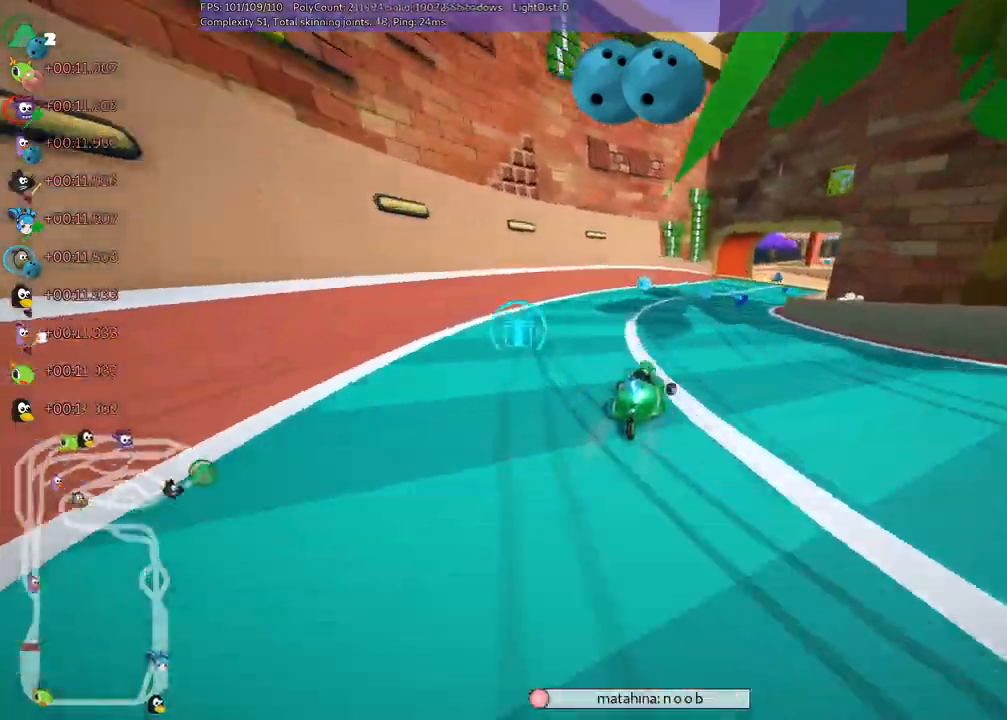
Gameplay with keyboard; each line is a JSON object with the keys held at the frame after it. "events" lists presses ("down") and releases ("up") of ".", "/", "alt_r", "b", "c", "comma", "ctrl_r", "d", "down", "f", "g", "h", "j", "k", "l", "left", "m", "n", "quote", "return", "right", "semicolon", "shift_r", "space", "super", "up" and "v" between this image and that frame as [ms after this image, input, new state], when the widget could be followed in between. No other keys are recorded. Mouse input is not recorded.
{"keys": ["up"], "events": [[283, "right", "up"]]}
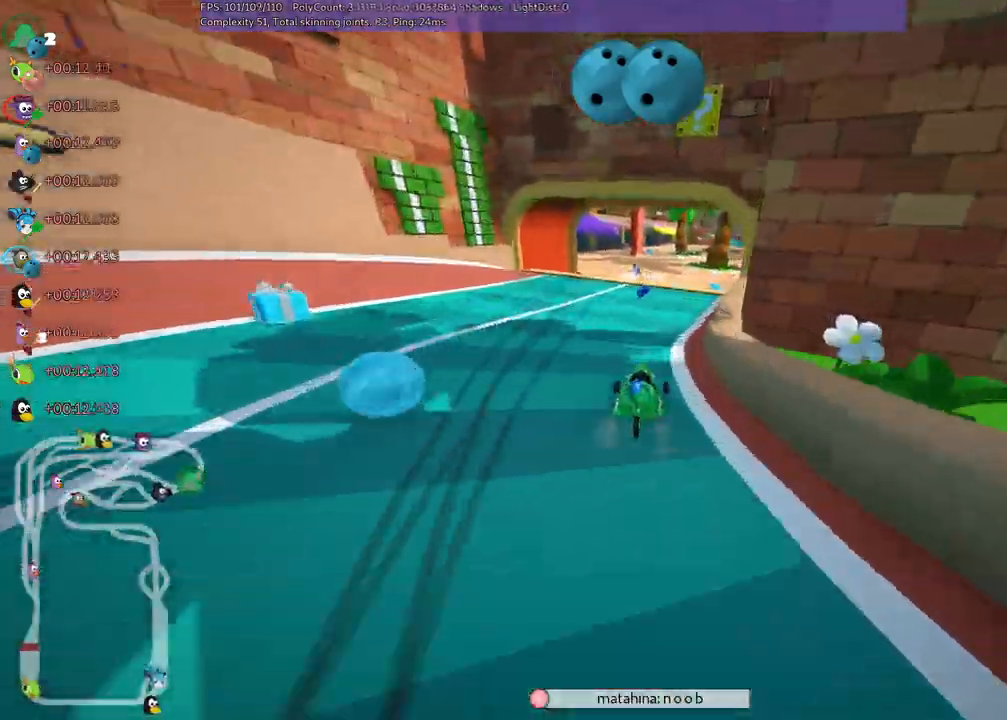
{"keys": ["up"], "events": [[150, "m", "down"], [150, "right", "down"], [383, "right", "up"], [433, "m", "up"]]}
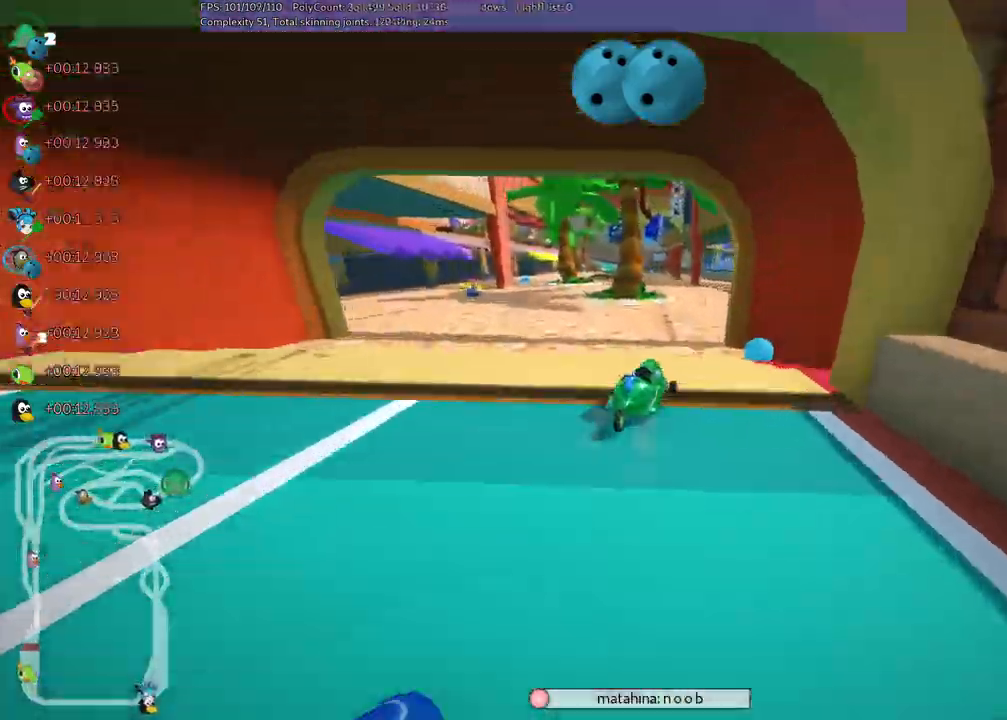
{"keys": ["right", "up"]}
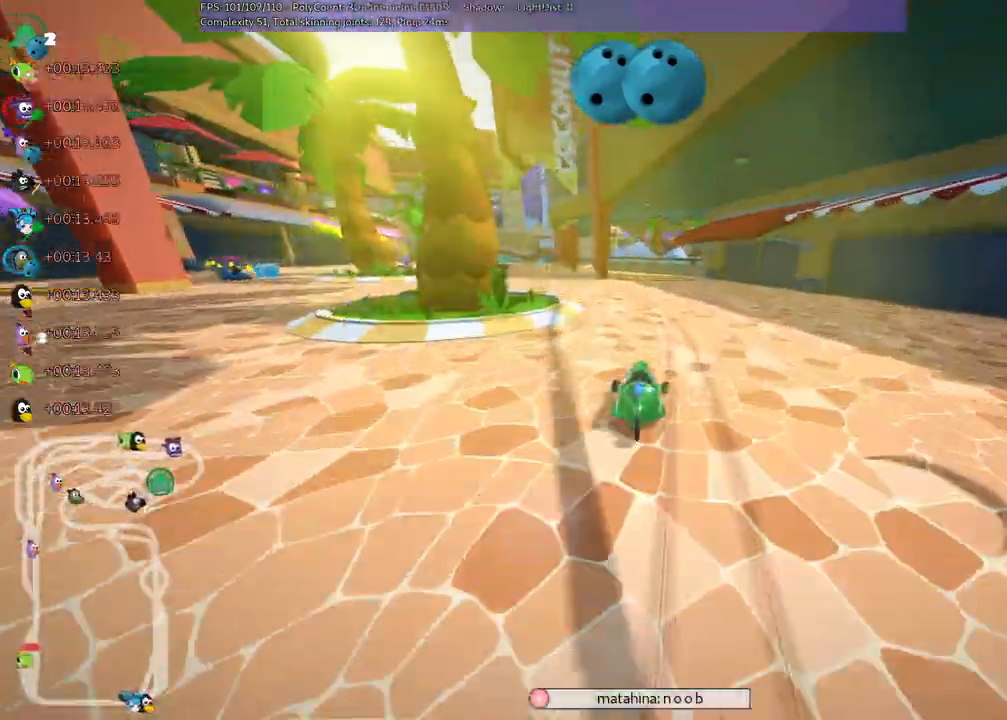
{"keys": ["left", "m", "up"]}
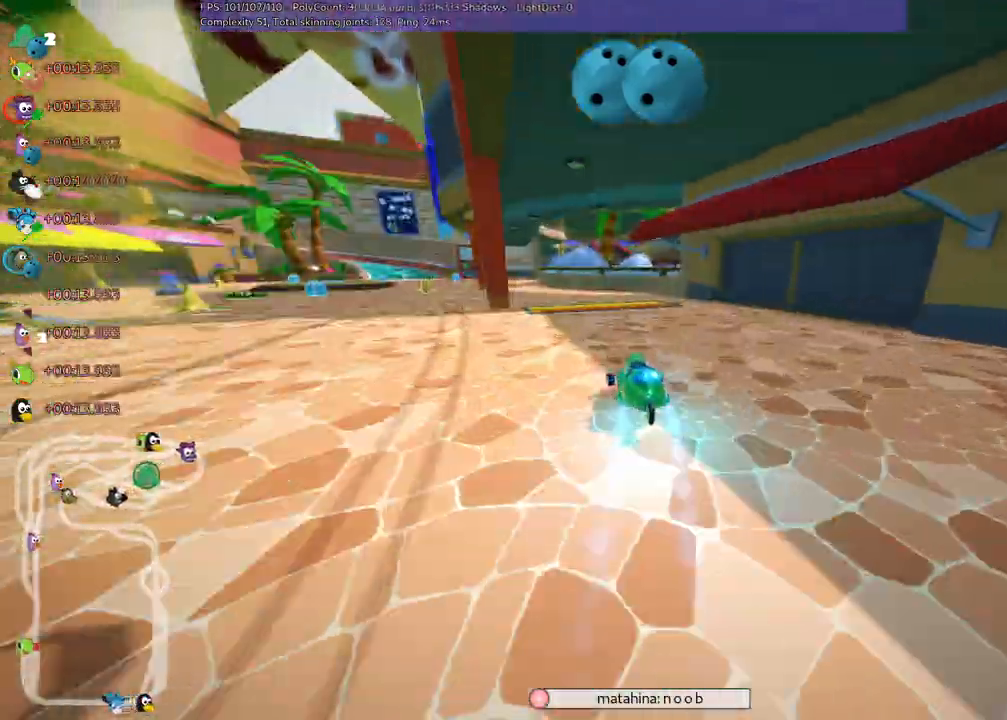
{"keys": ["up"], "events": [[233, "m", "up"], [383, "left", "up"]]}
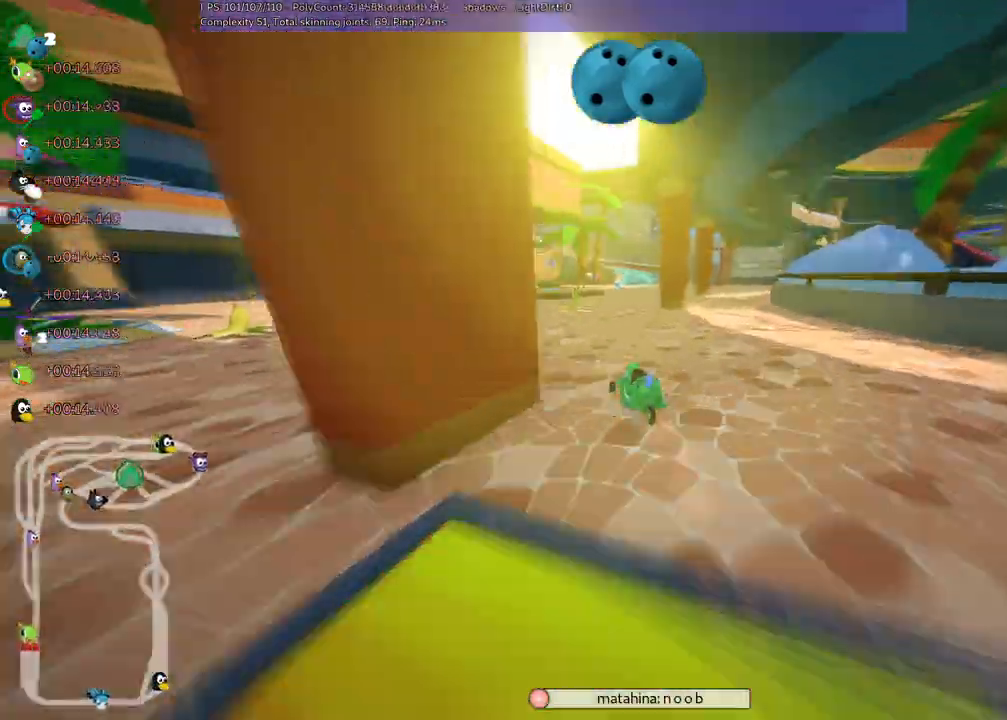
{"keys": ["right", "up"], "events": [[67, "right", "down"]]}
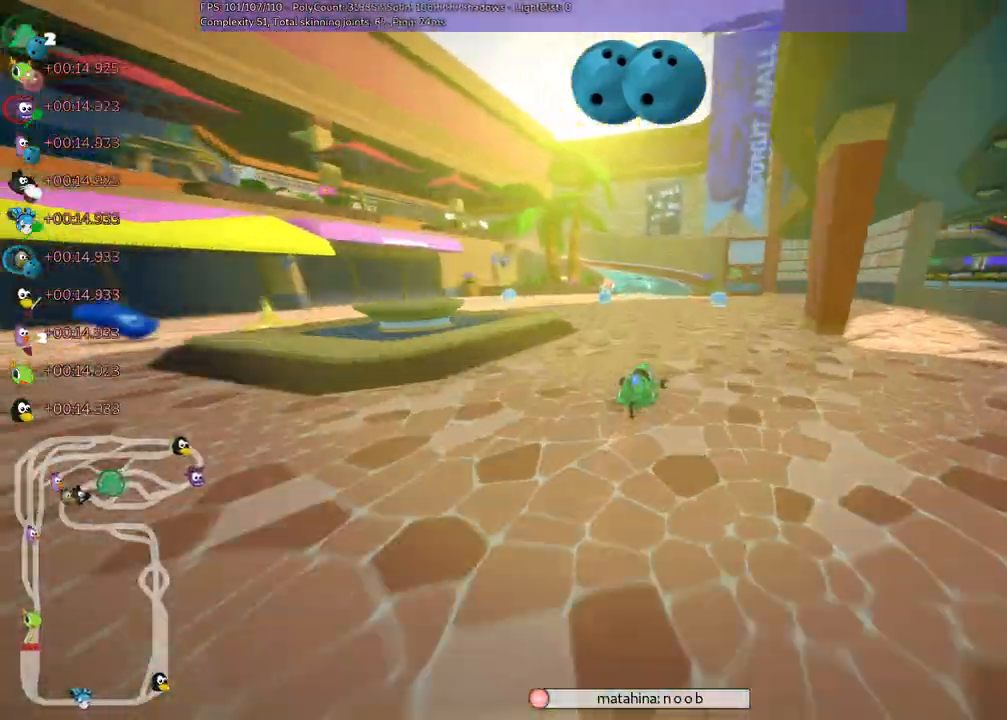
{"keys": ["left", "m", "right", "up"], "events": [[33, "right", "up"], [83, "left", "down"], [117, "m", "down"], [167, "right", "down"], [267, "left", "up"], [300, "left", "down"]]}
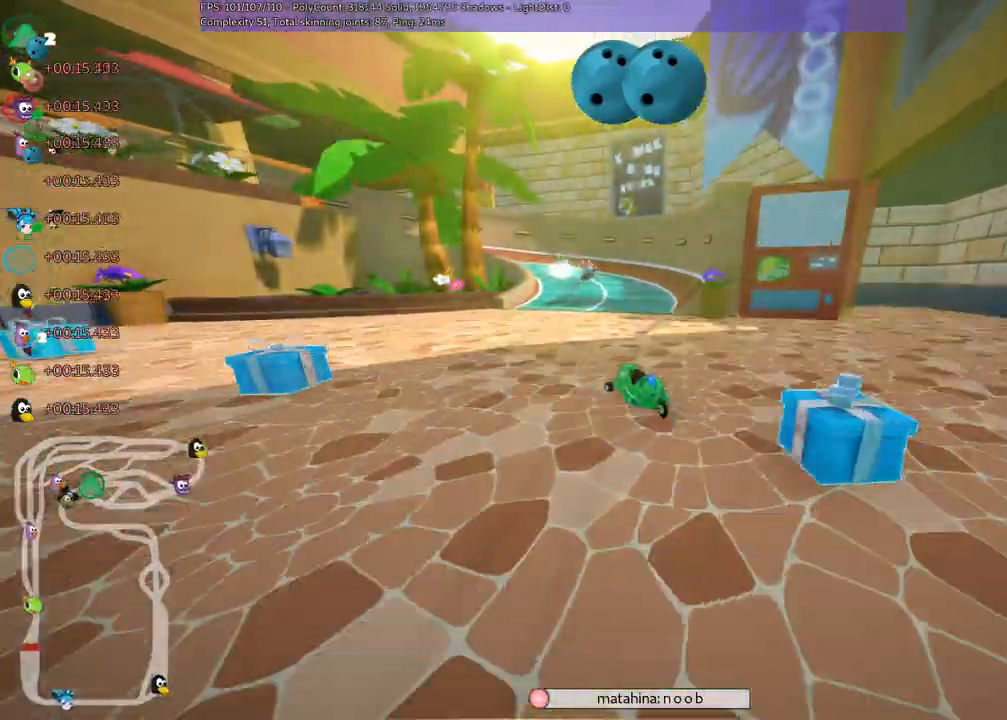
{"keys": ["left", "m", "right", "up"]}
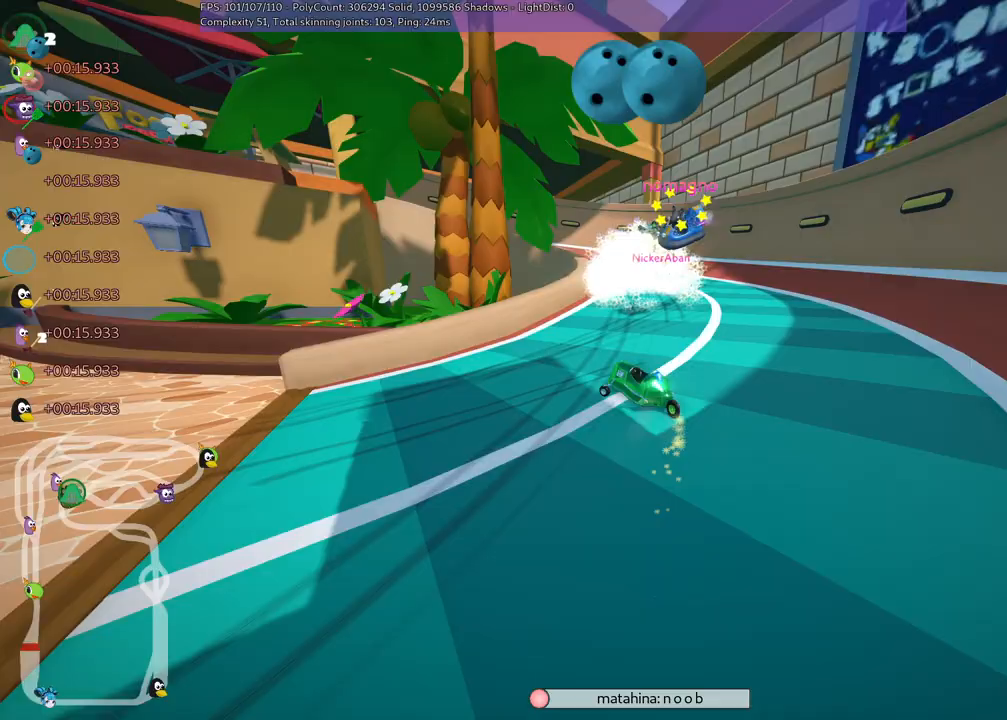
{"keys": ["left", "up"], "events": [[67, "right", "up"], [350, "m", "up"]]}